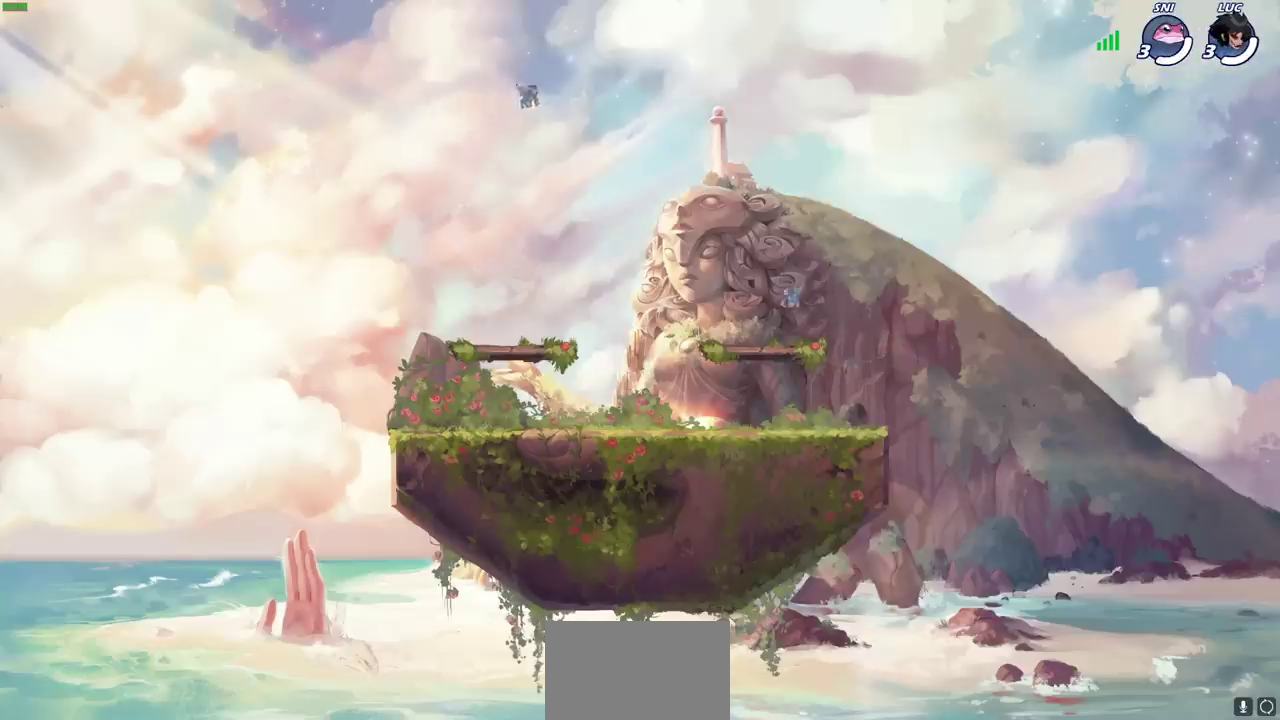
Gameplay with a controller (PlayStation layout); each line is a JSON object with the inputs held at the frame after it (dt_ms = milliseconds from this image to that frame). "events" lists button and stick changes between this image and that frame as [ms after this image, input, new state], when the widget could be followed in between.
{"dt_ms": 500, "buttons": ["SELECT"], "left_stick": "center", "right_stick": "center", "events": [[467, "SELECT", "down"]]}
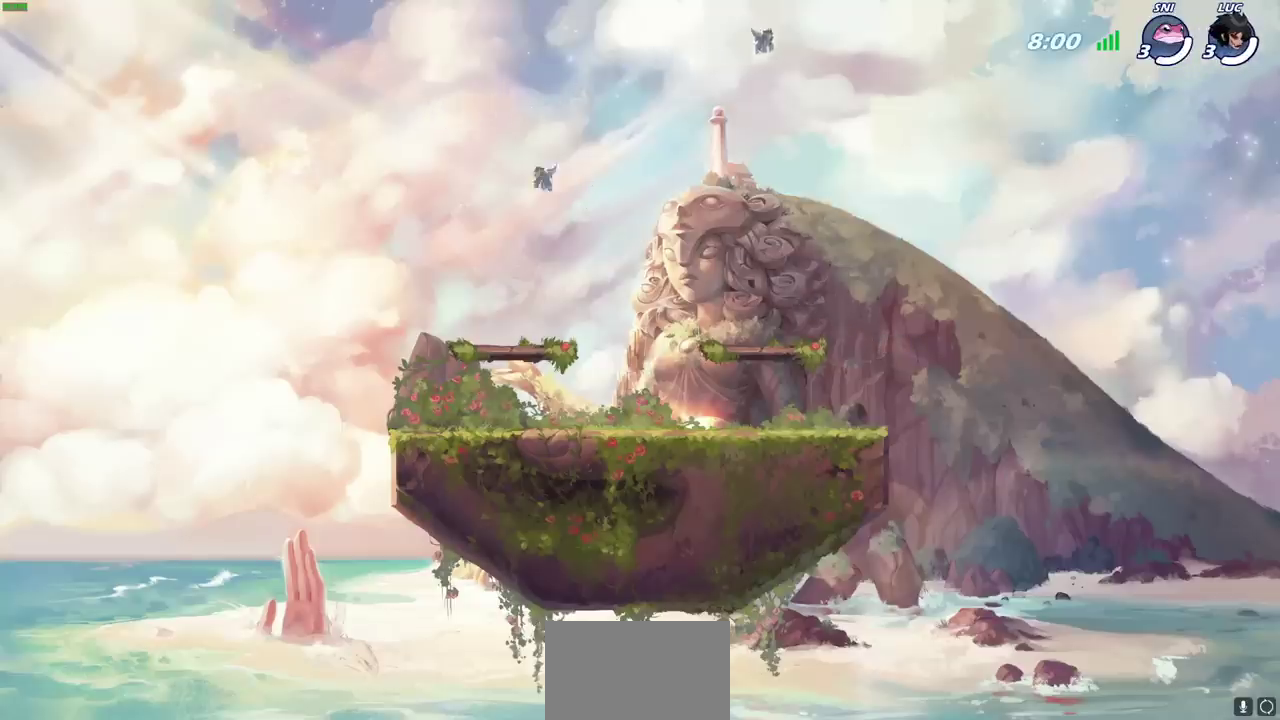
{"dt_ms": 500, "buttons": ["SELECT"], "left_stick": "center", "right_stick": "center", "events": []}
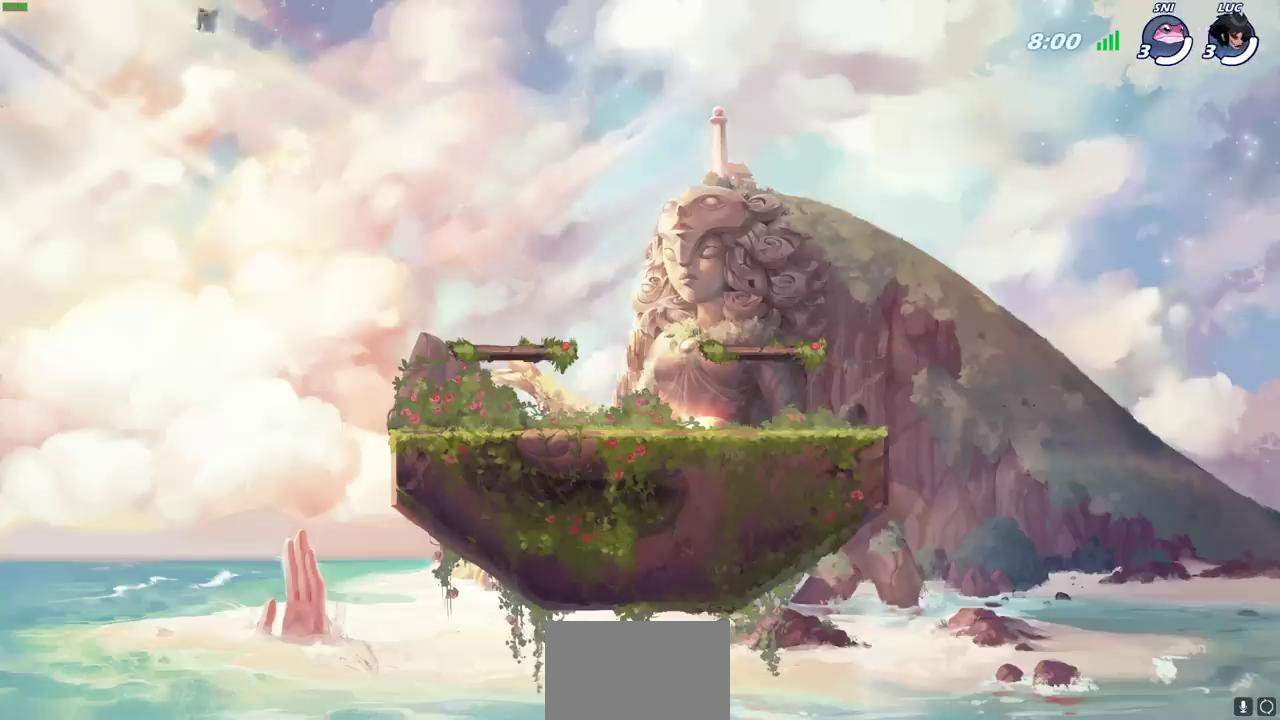
{"dt_ms": 500, "buttons": ["SELECT"], "left_stick": "center", "right_stick": "center", "events": []}
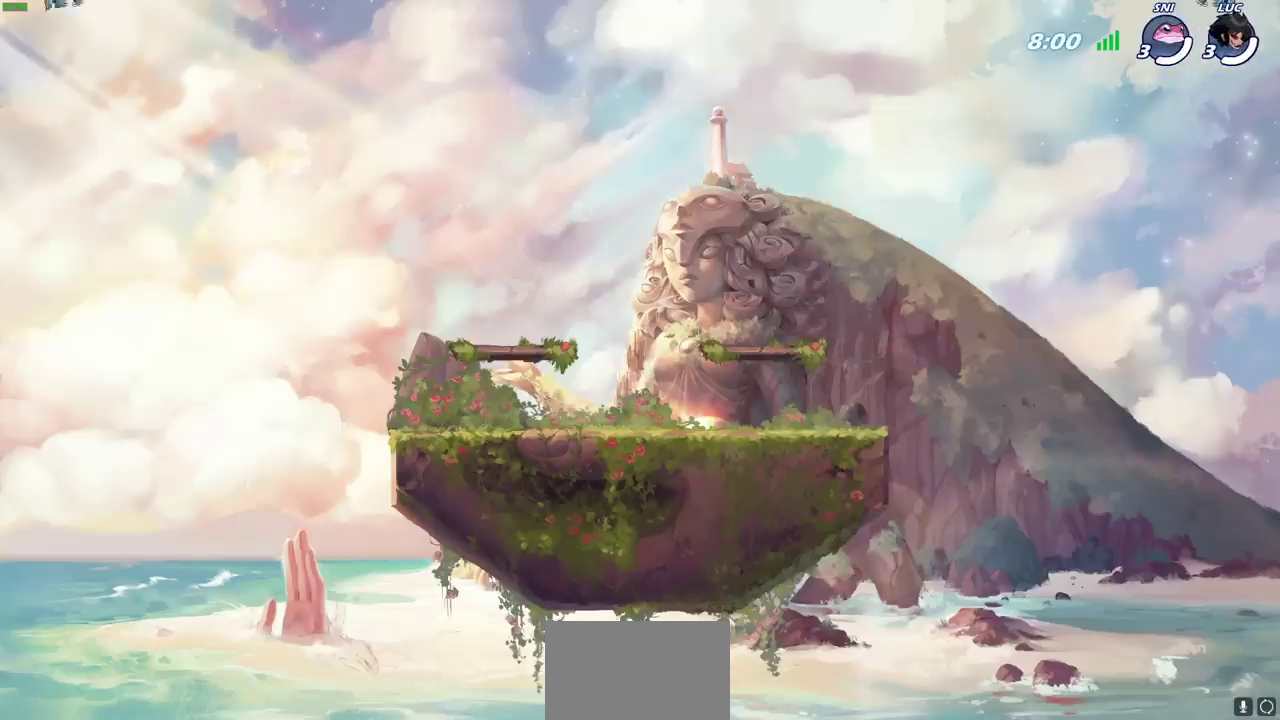
{"dt_ms": 500, "buttons": ["SELECT"], "left_stick": "center", "right_stick": "center", "events": [[367, "SELECT", "up"], [433, "SELECT", "down"]]}
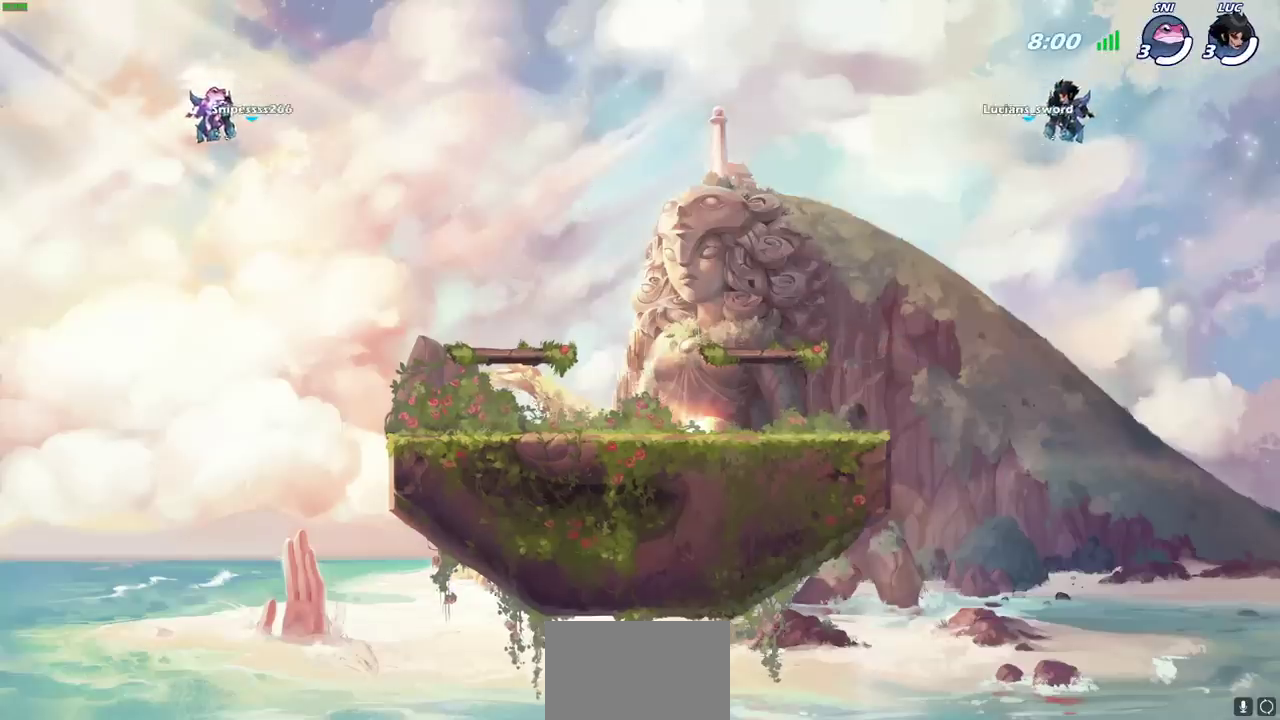
{"dt_ms": 500, "buttons": ["SELECT"], "left_stick": "center", "right_stick": "center", "events": []}
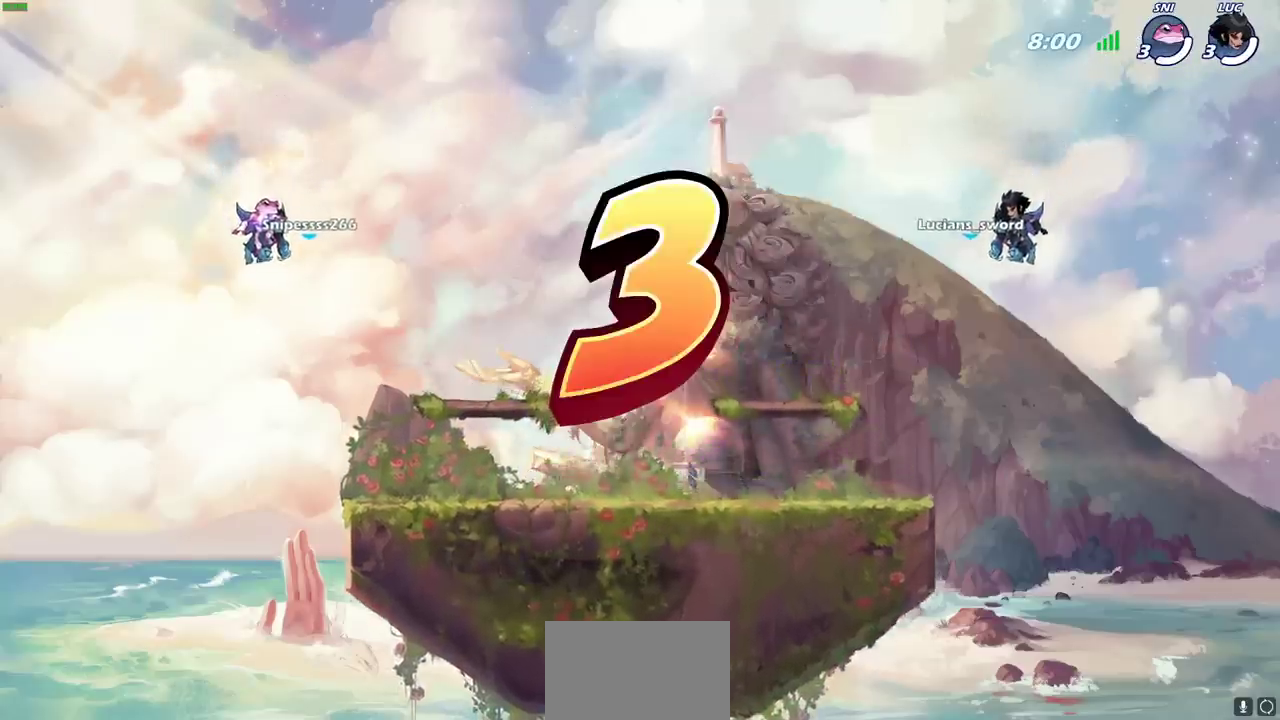
{"dt_ms": 600, "buttons": ["SELECT"], "left_stick": "center", "right_stick": "center", "events": []}
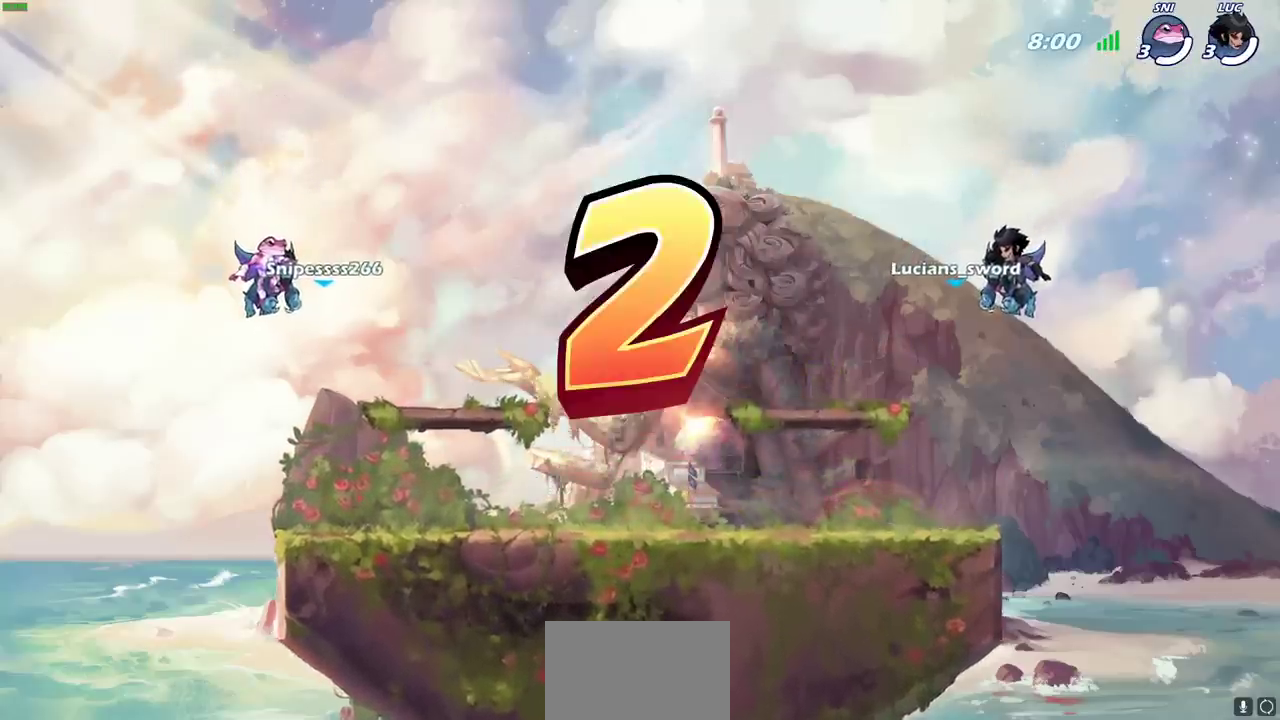
{"dt_ms": 400, "buttons": [], "left_stick": "center", "right_stick": "center", "events": [[83, "SELECT", "up"]]}
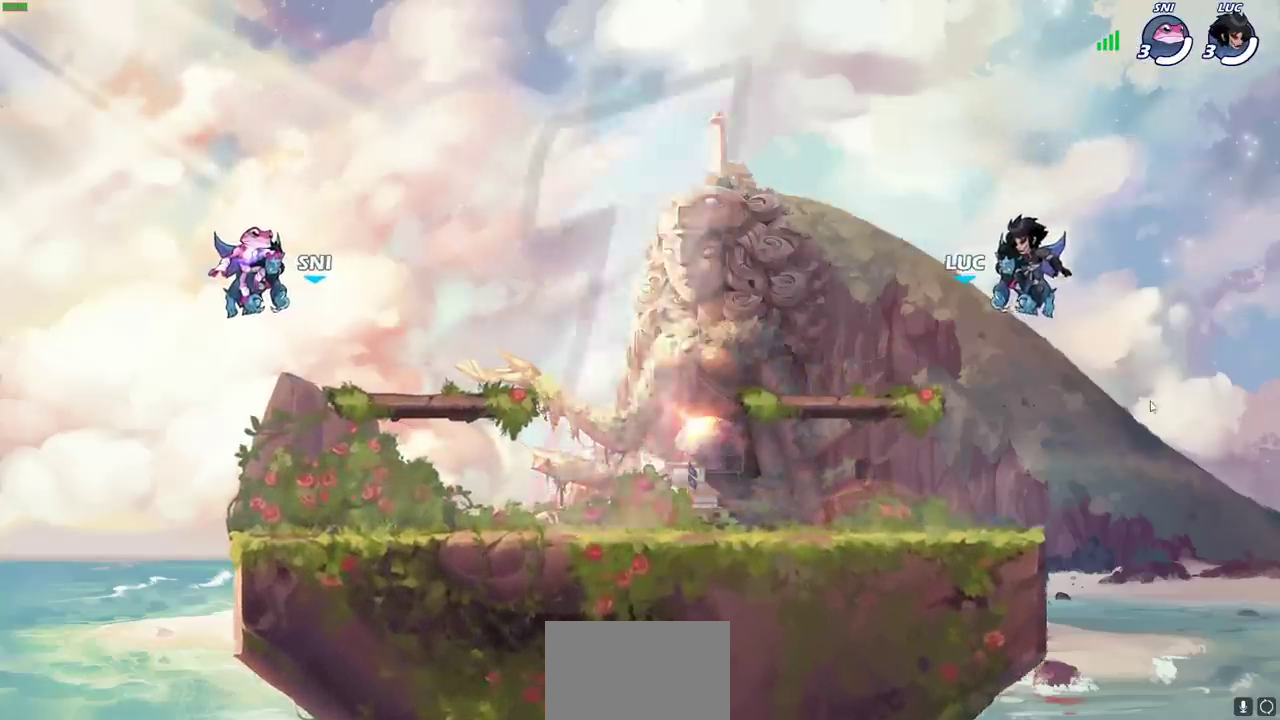
{"dt_ms": 500, "buttons": ["SELECT"], "left_stick": "center", "right_stick": "center", "events": [[450, "SELECT", "down"]]}
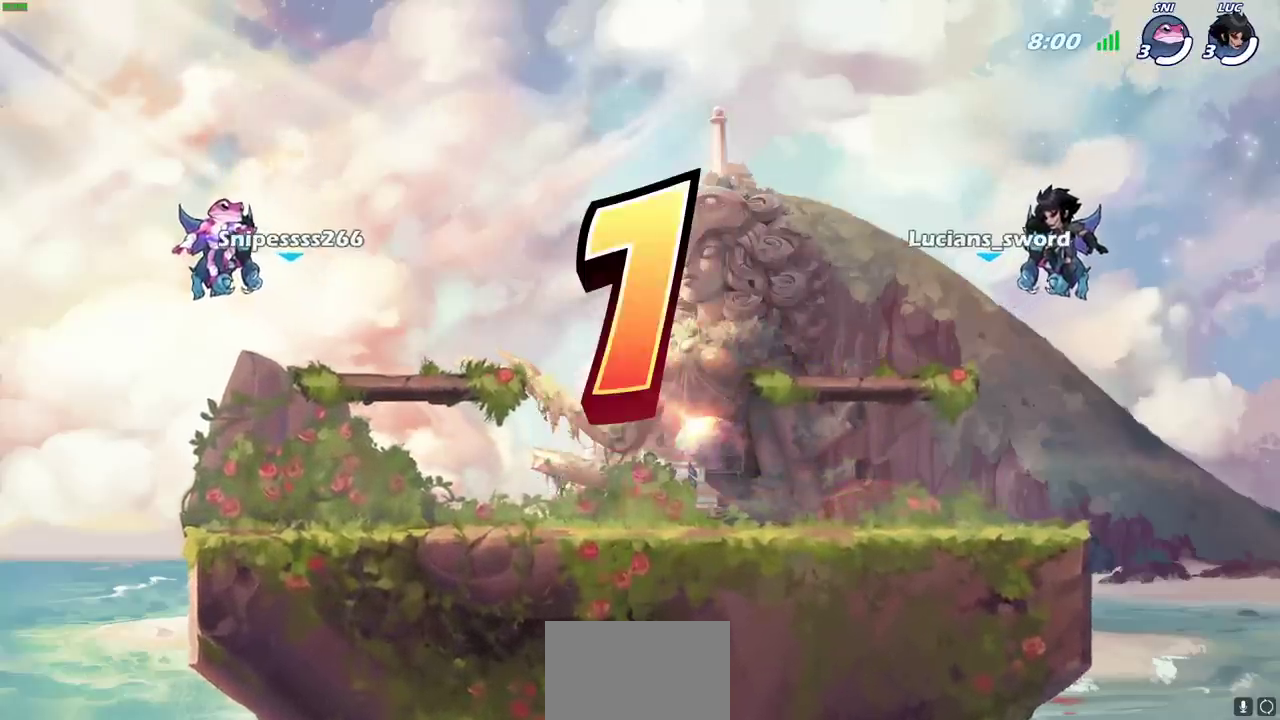
{"dt_ms": 700, "buttons": ["SELECT"], "left_stick": "center", "right_stick": "center", "events": []}
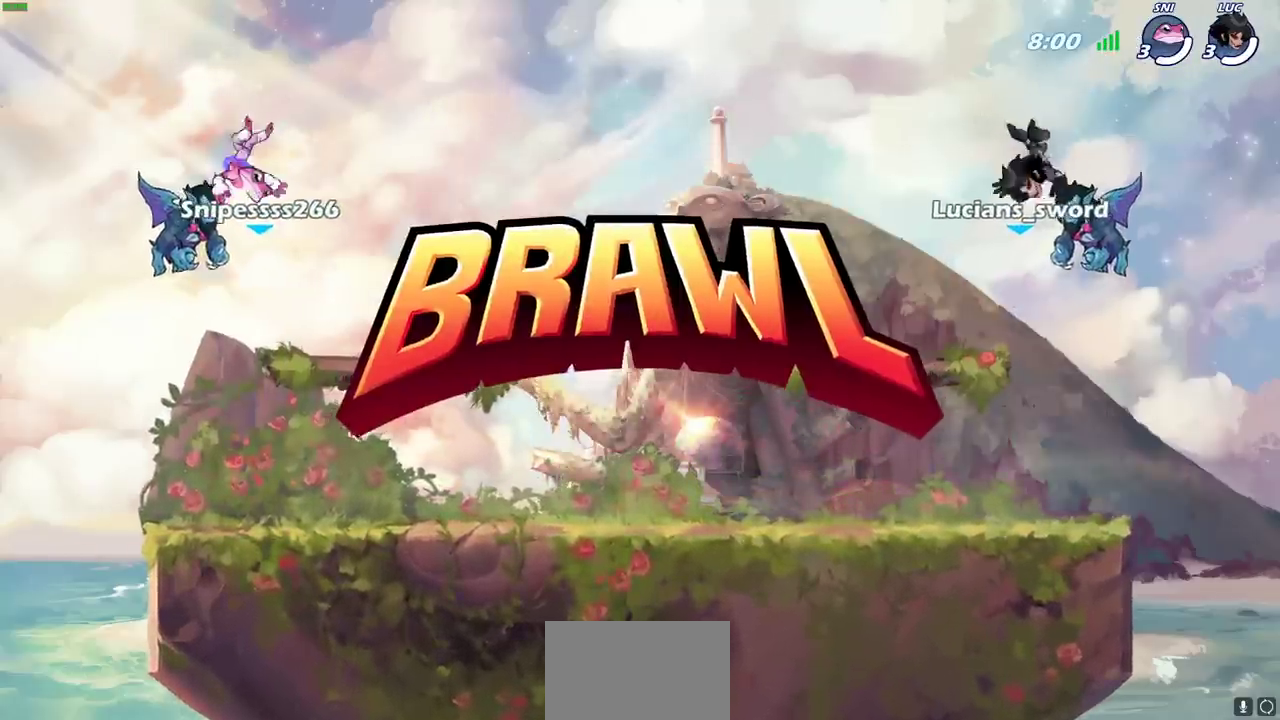
{"dt_ms": 300, "buttons": ["SELECT"], "left_stick": "center", "right_stick": "center", "events": []}
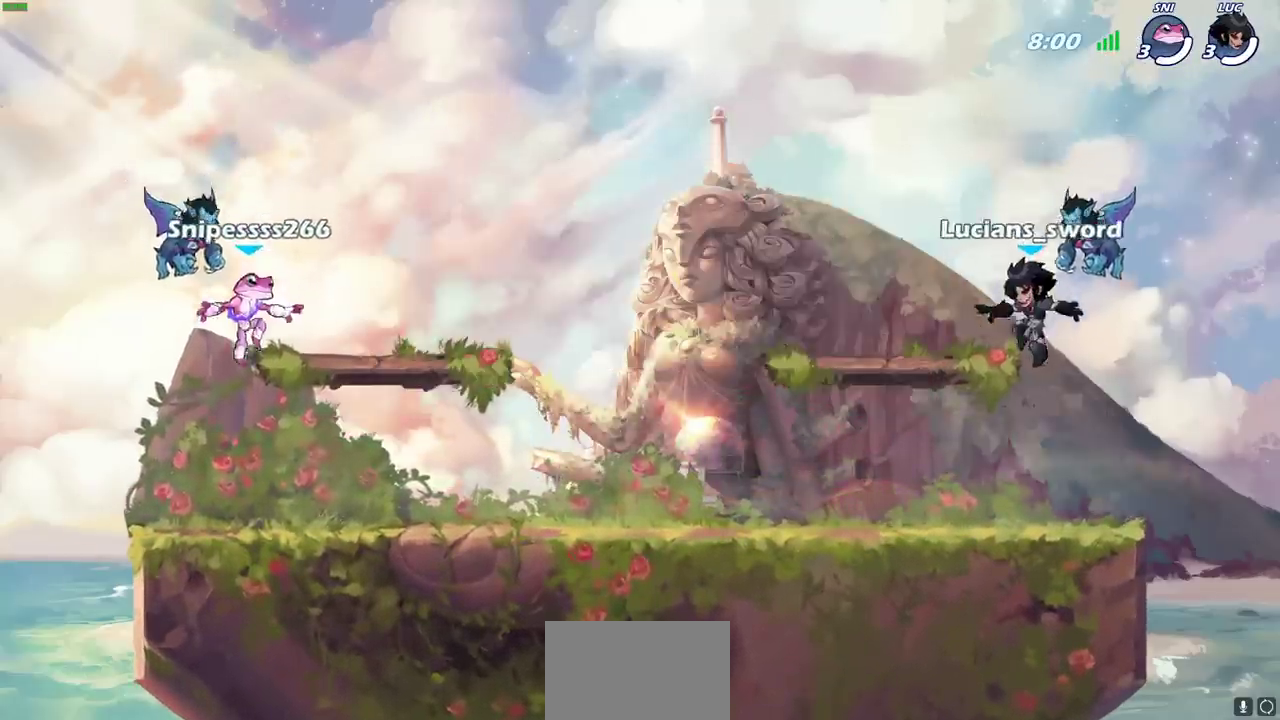
{"dt_ms": 500, "buttons": ["SELECT"], "left_stick": "center", "right_stick": "center", "events": []}
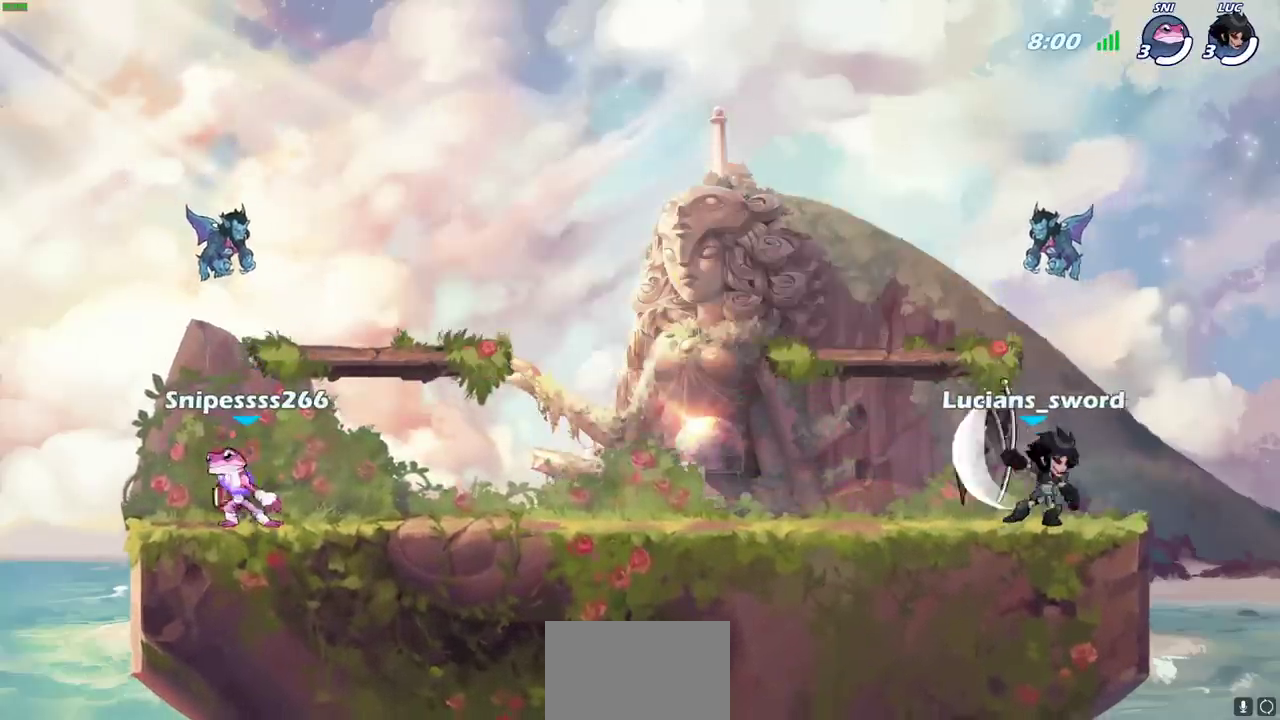
{"dt_ms": 300, "buttons": ["SELECT"], "left_stick": "center", "right_stick": "center", "events": []}
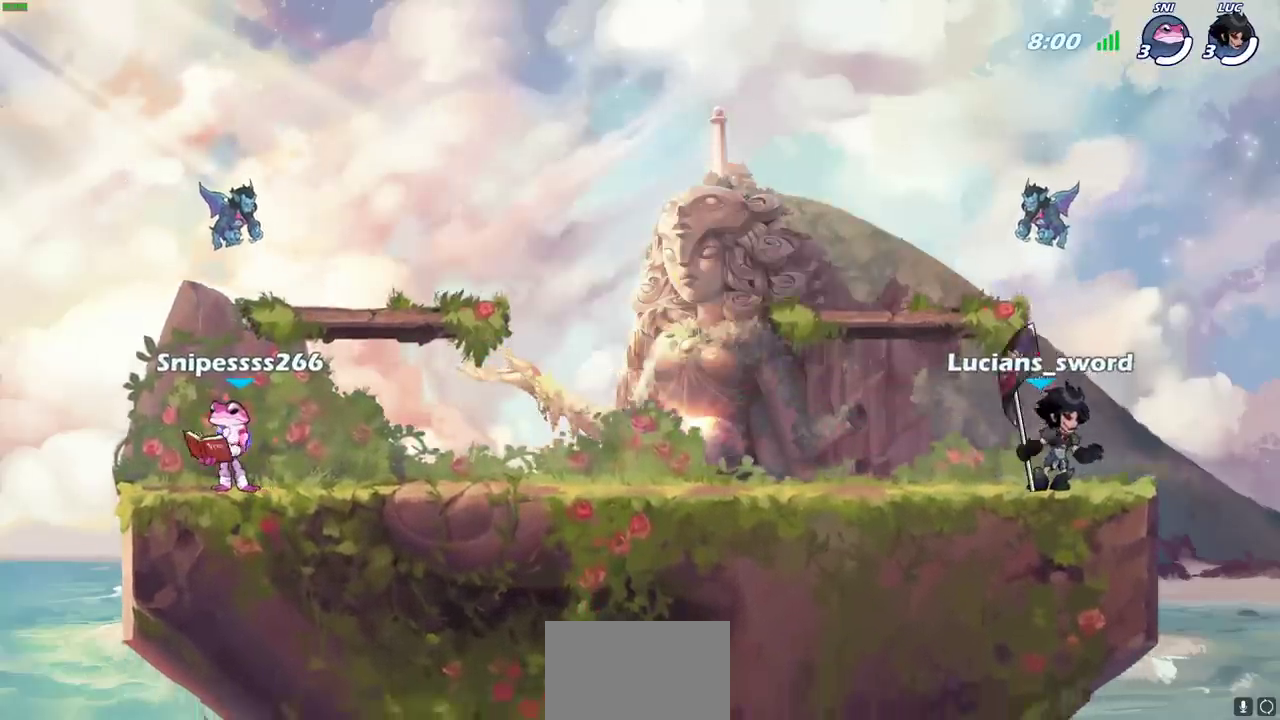
{"dt_ms": 400, "buttons": [], "left_stick": "center", "right_stick": "center", "events": [[350, "SELECT", "up"]]}
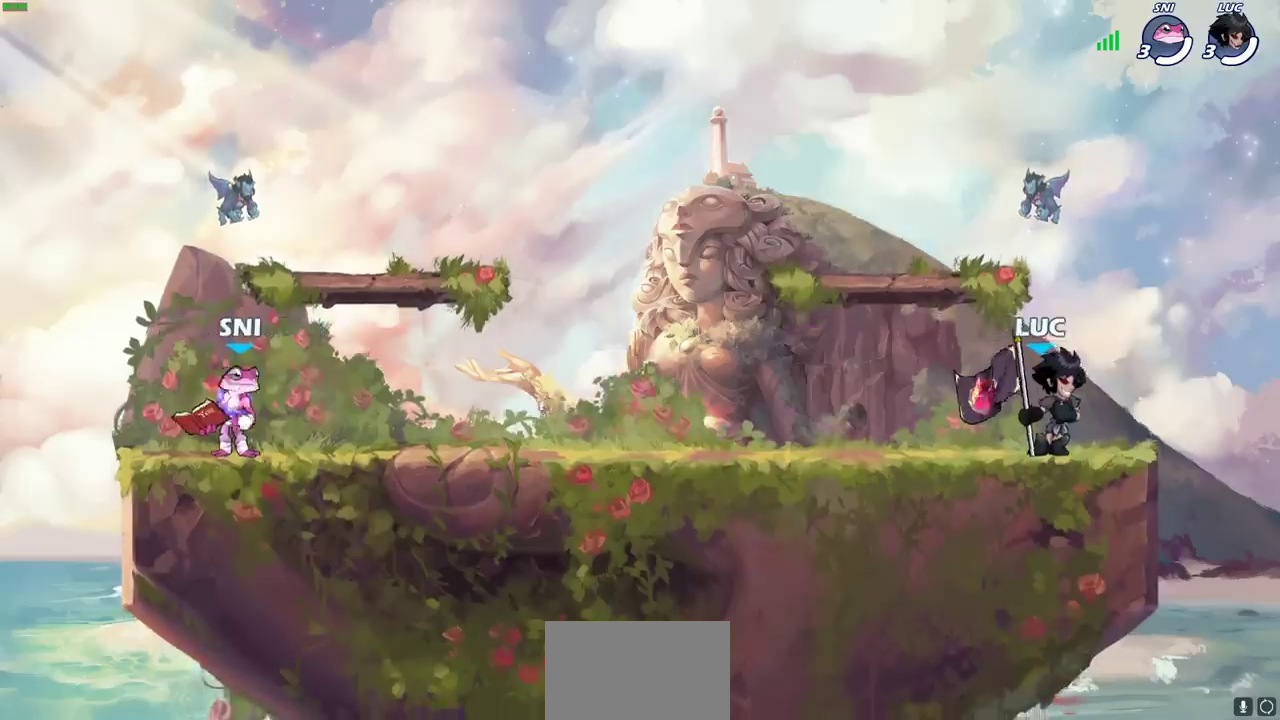
{"dt_ms": 300, "buttons": [], "left_stick": "center", "right_stick": "center", "events": []}
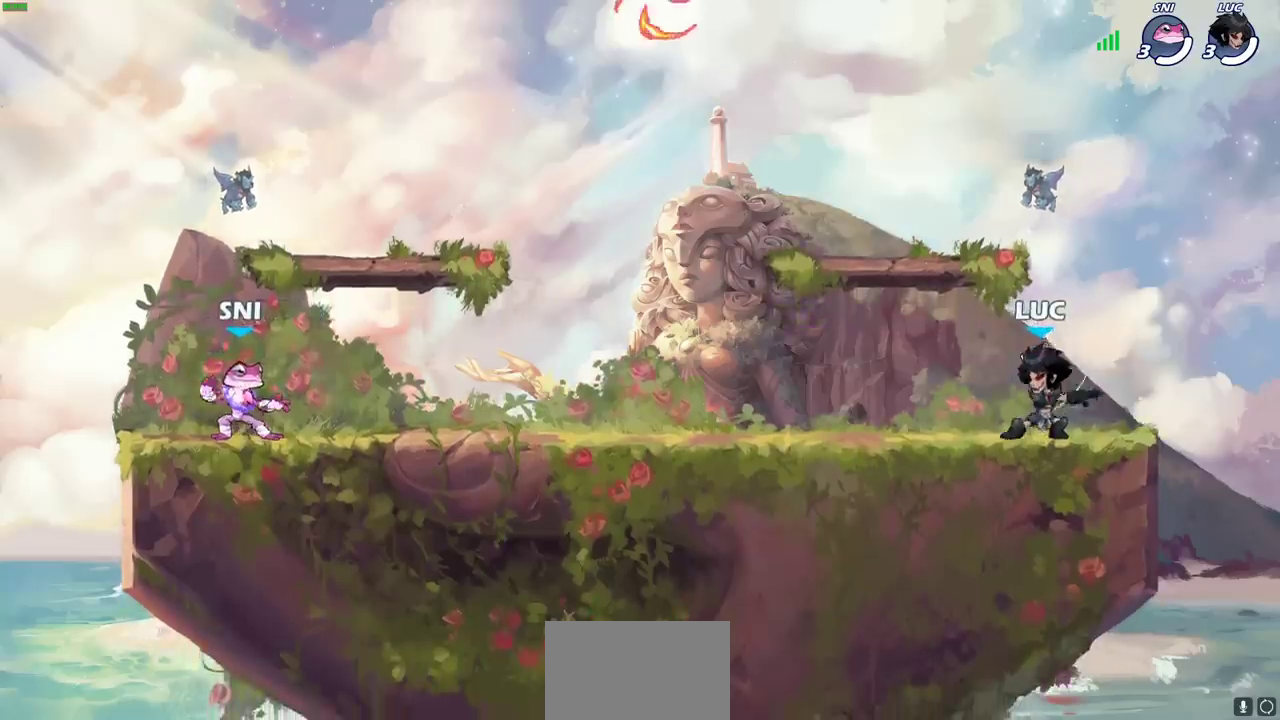
{"dt_ms": 300, "buttons": ["CROSS", "R2"], "left_stick": "up-left", "right_stick": "center", "events": [[133, "left_stick", "up-left"], [200, "R2", "down"], [233, "CROSS", "down"]]}
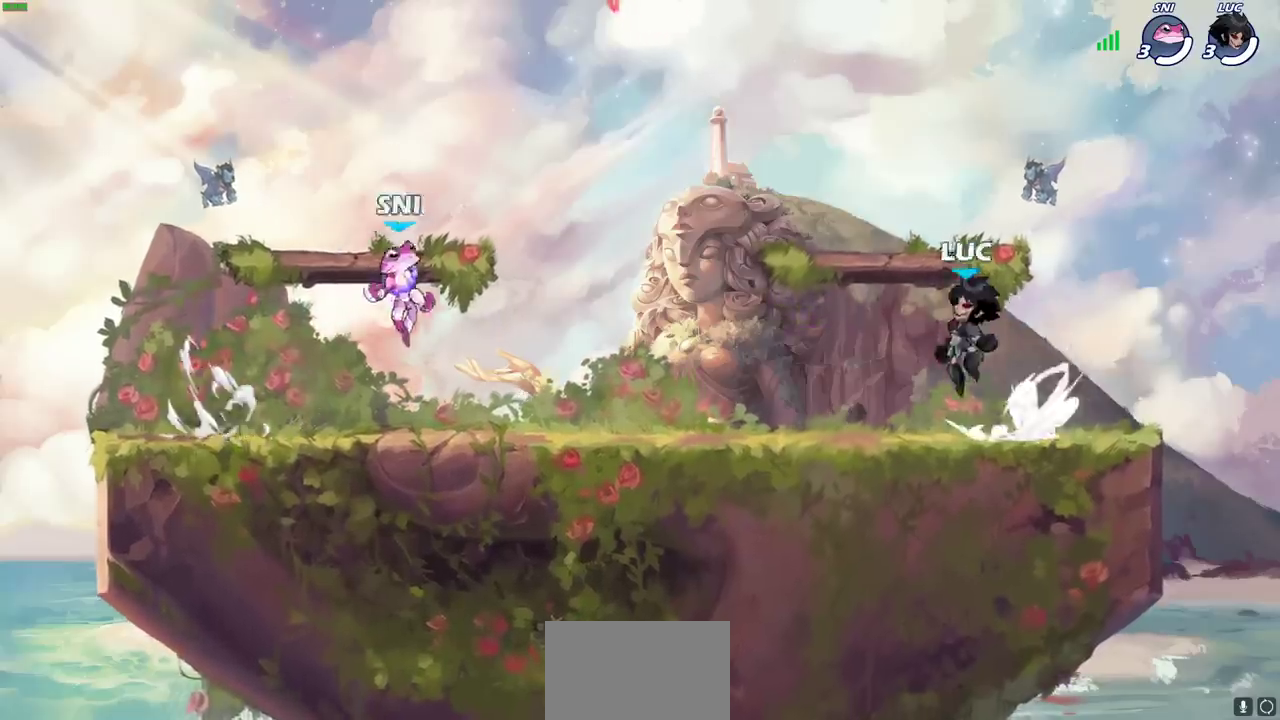
{"dt_ms": 400, "buttons": ["CROSS"], "left_stick": "up", "right_stick": "center", "events": [[33, "CROSS", "up"], [50, "R2", "up"], [133, "CROSS", "down"], [217, "CROSS", "up"], [317, "CROSS", "down"], [350, "left_stick", "up"]]}
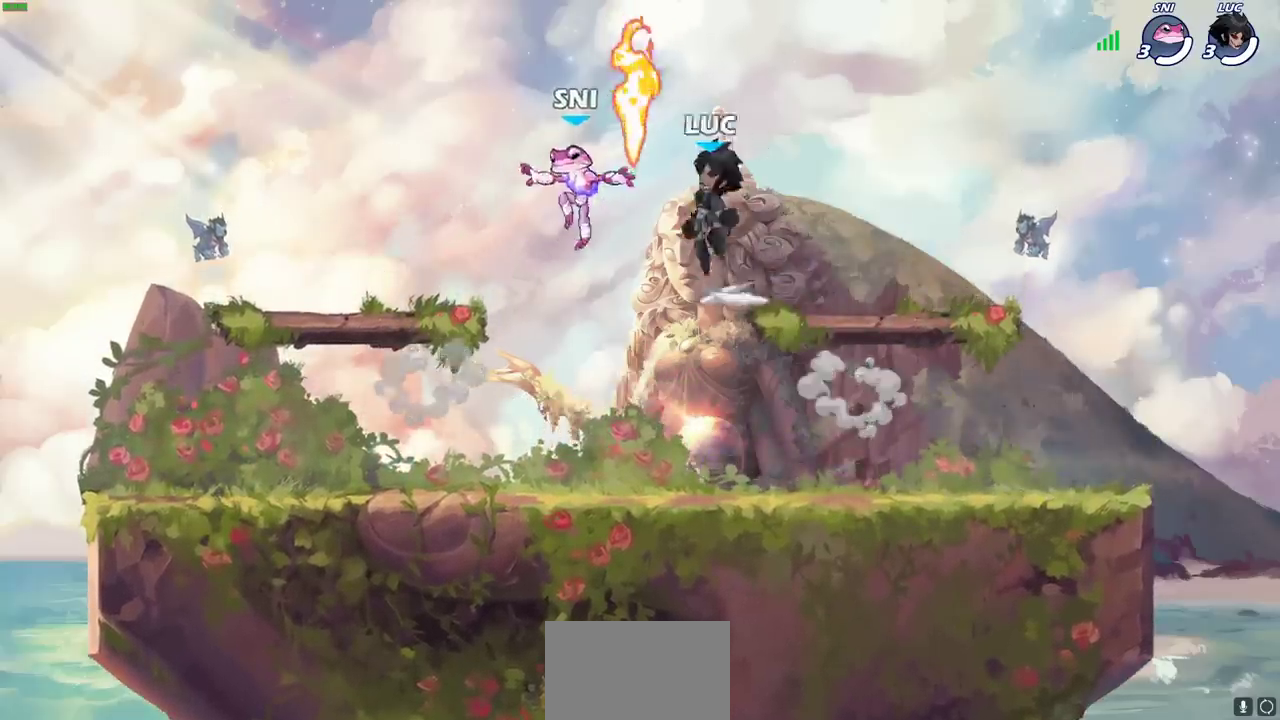
{"dt_ms": 500, "buttons": [], "left_stick": "down", "right_stick": "center", "events": [[17, "R1", "down"], [100, "left_stick", "up-left"], [150, "R1", "up"], [300, "CROSS", "up"], [317, "left_stick", "left"], [483, "left_stick", "down"]]}
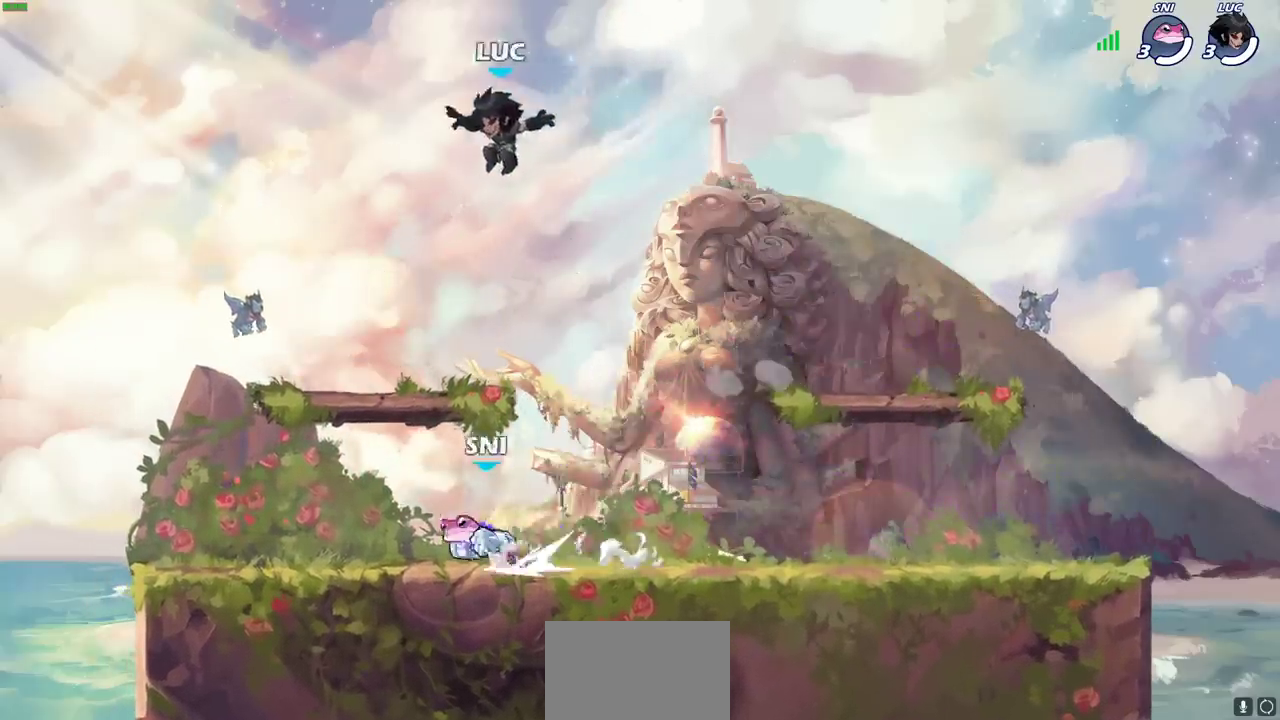
{"dt_ms": 500, "buttons": ["CROSS", "R2"], "left_stick": "up-right", "right_stick": "center"}
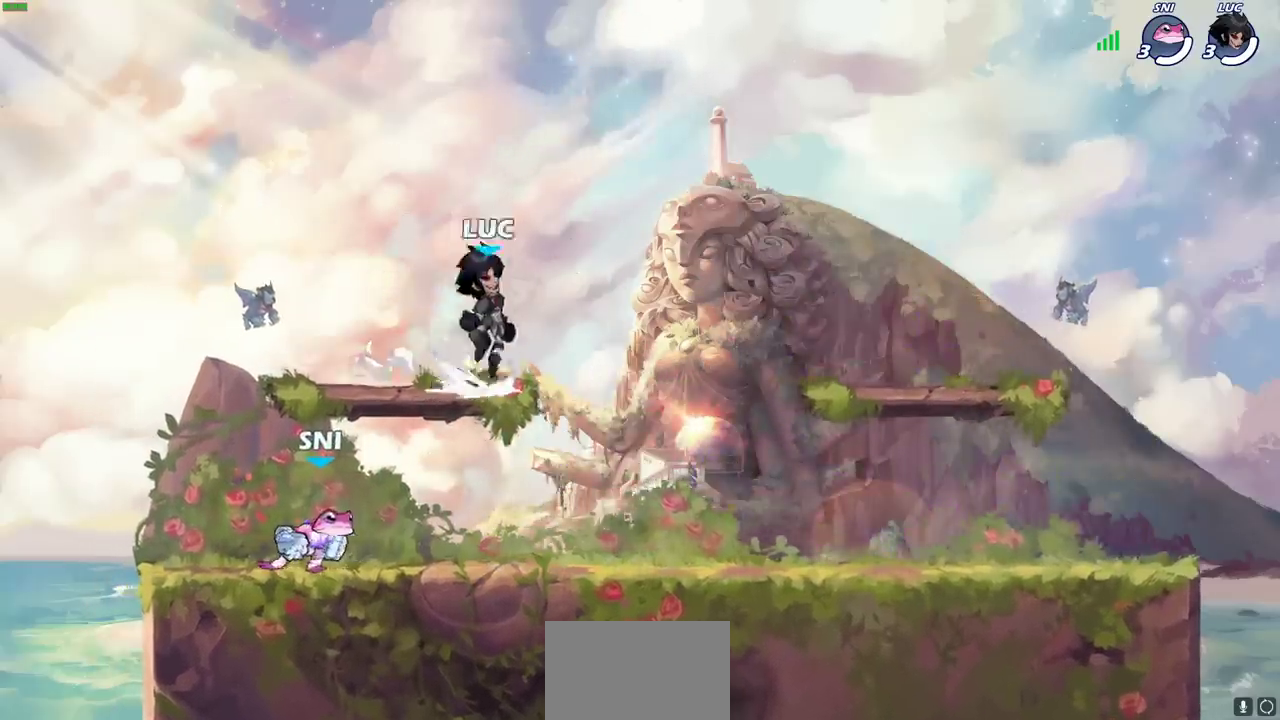
{"dt_ms": 500, "buttons": [], "left_stick": "right", "right_stick": "center", "events": [[117, "CROSS", "up"], [133, "R2", "up"], [250, "left_stick", "right"]]}
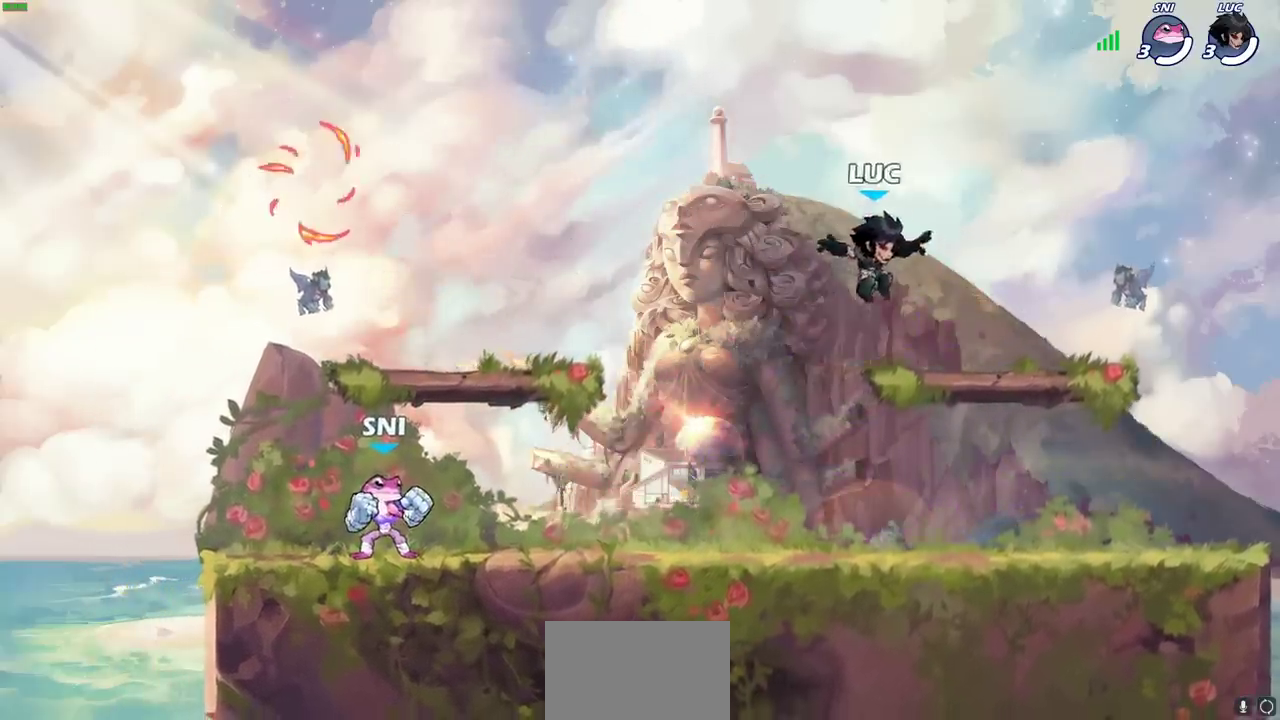
{"dt_ms": 300, "buttons": ["CROSS", "R2"], "left_stick": "up-left", "right_stick": "center"}
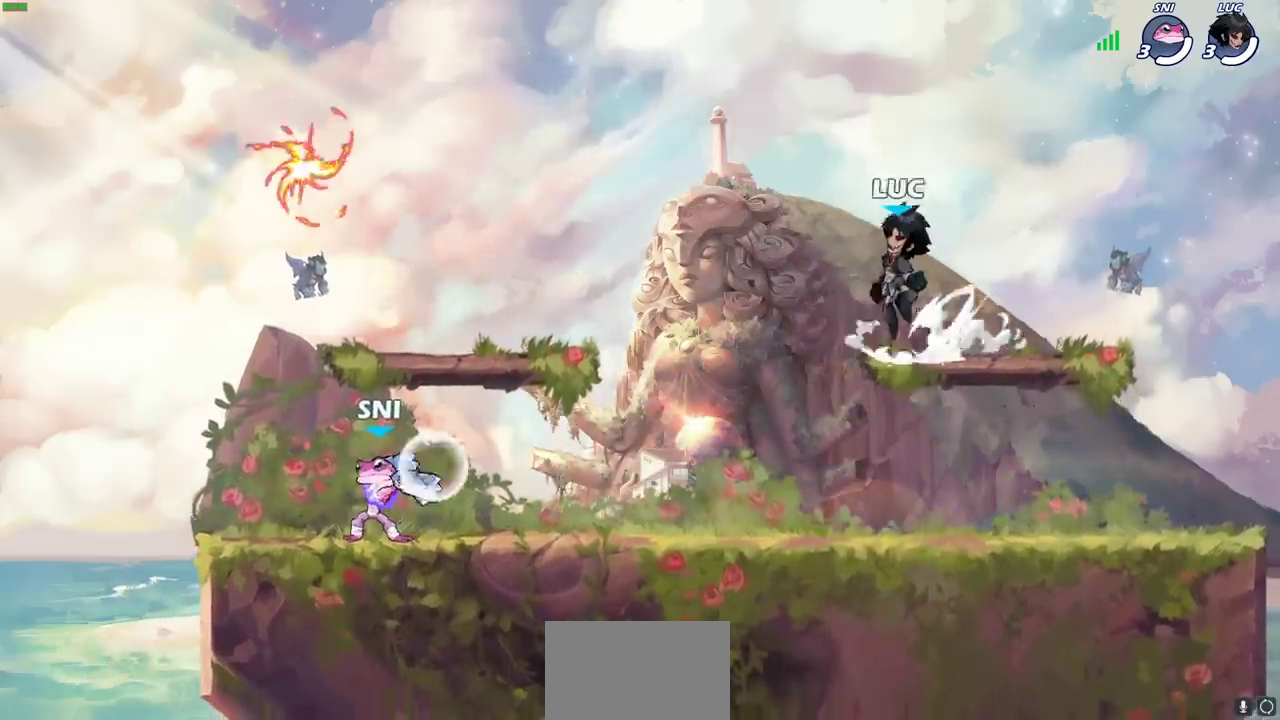
{"dt_ms": 300, "buttons": [], "left_stick": "left", "right_stick": "center"}
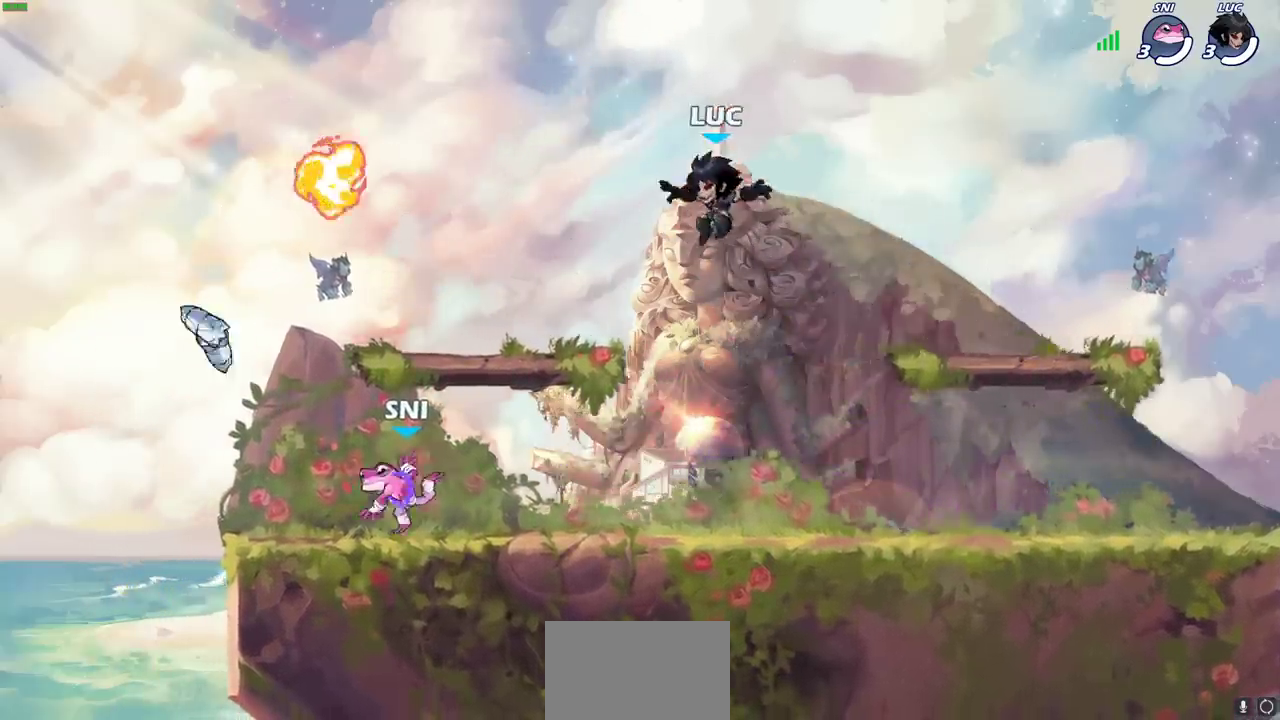
{"dt_ms": 400, "buttons": ["R2"], "left_stick": "down-left", "right_stick": "center"}
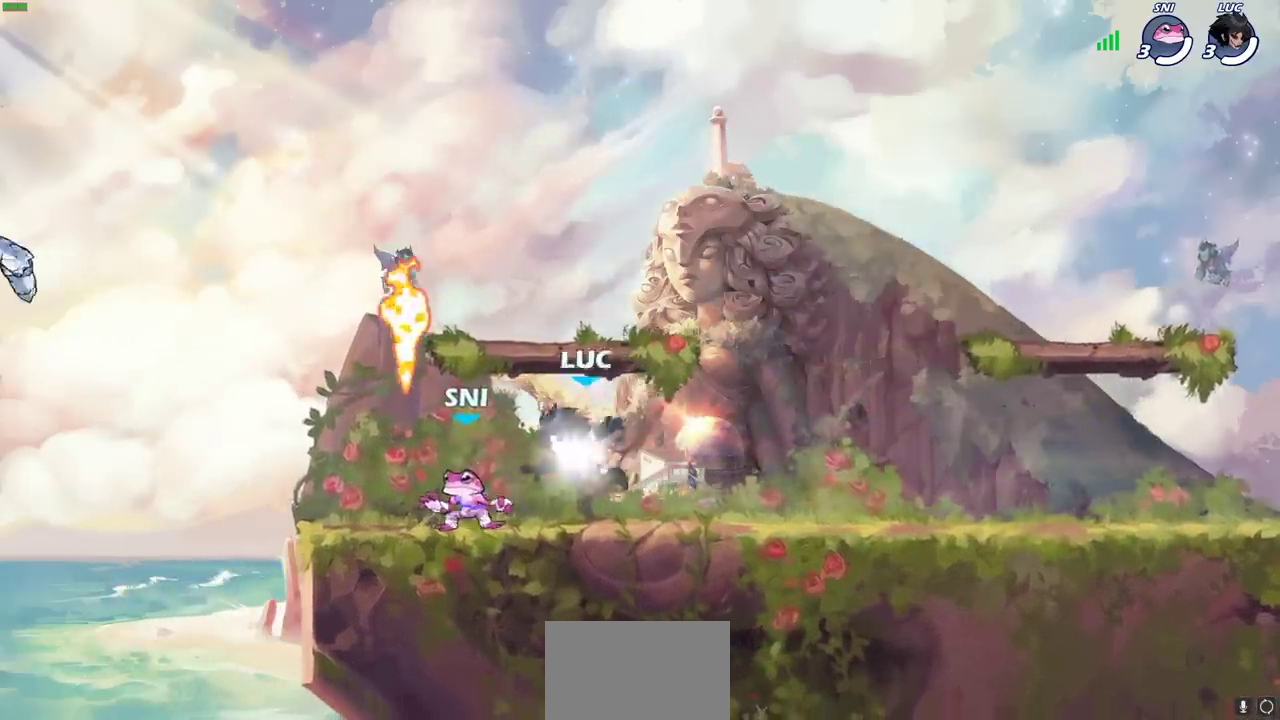
{"dt_ms": 300, "buttons": ["CROSS"], "left_stick": "up-right", "right_stick": "center"}
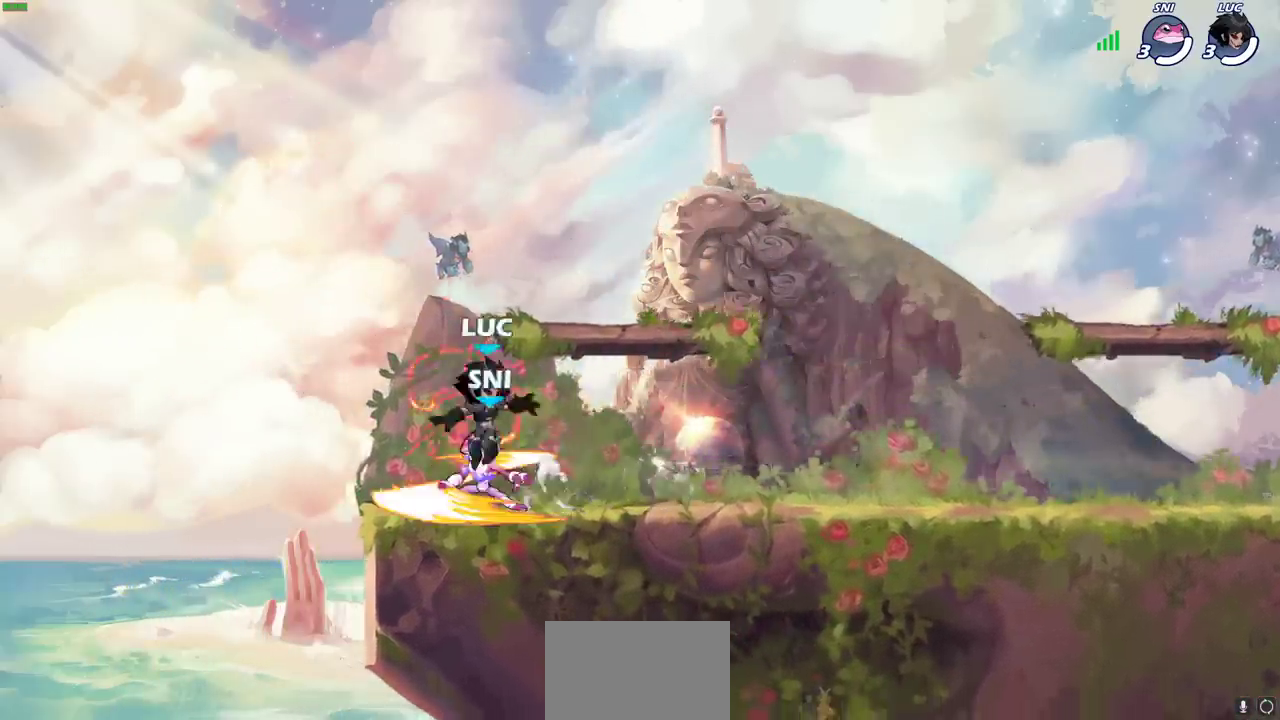
{"dt_ms": 300, "buttons": [], "left_stick": "up-right", "right_stick": "center", "events": [[33, "CROSS", "up"], [83, "CROSS", "down"], [233, "CROSS", "up"]]}
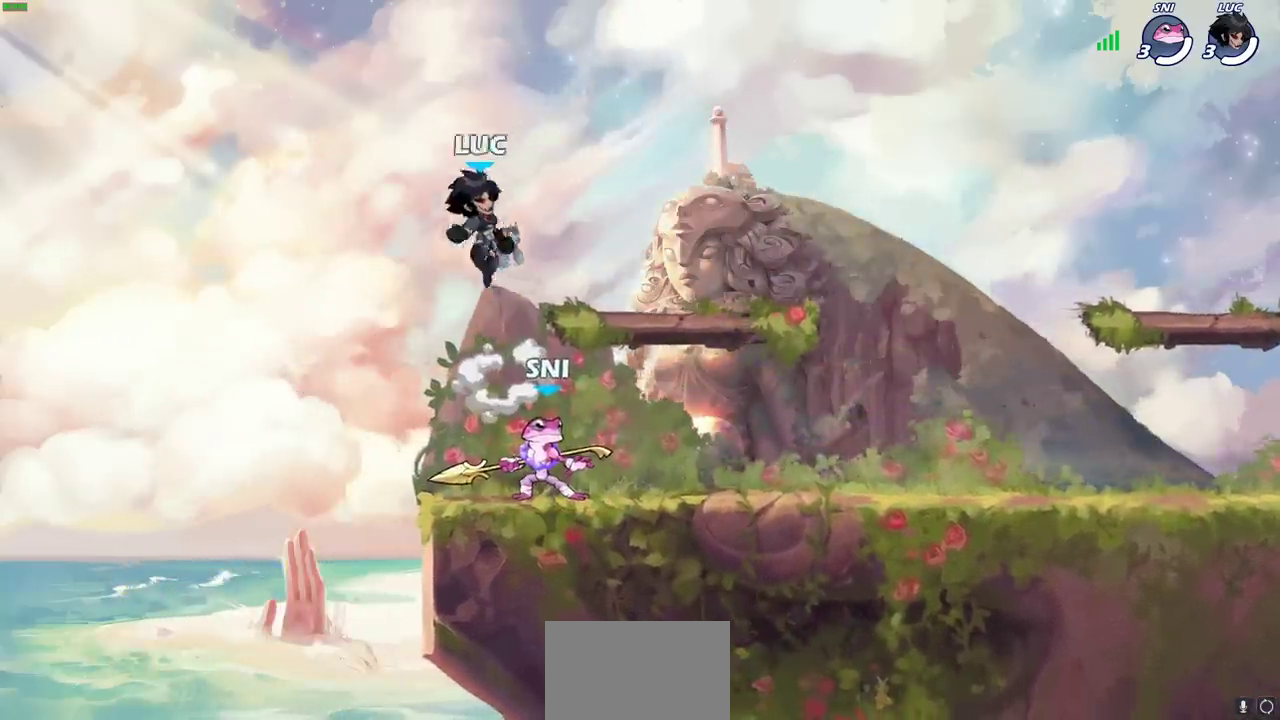
{"dt_ms": 500, "buttons": [], "left_stick": "right", "right_stick": "center", "events": [[17, "CROSS", "down"], [150, "CROSS", "up"], [167, "left_stick", "right"], [267, "left_stick", "down"], [433, "left_stick", "up-left"], [500, "left_stick", "right"]]}
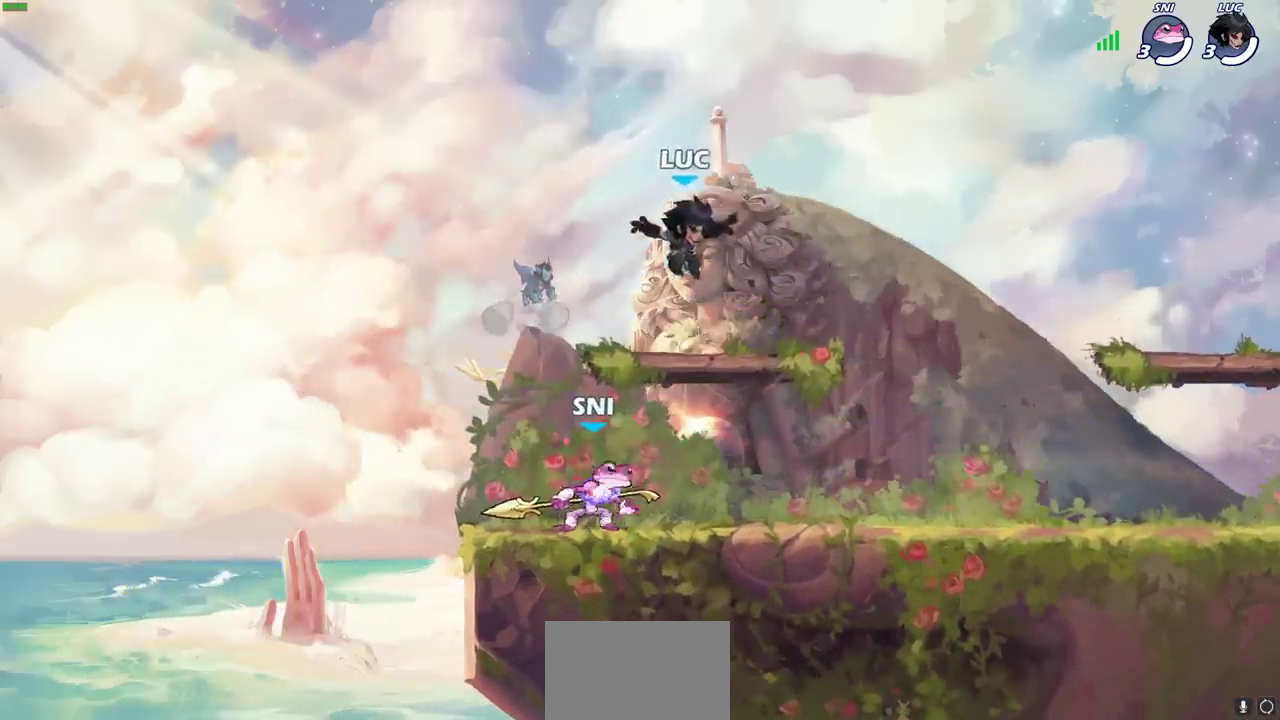
{"dt_ms": 600, "buttons": [], "left_stick": "right", "right_stick": "center", "events": [[167, "R1", "down"], [167, "R2", "down"], [233, "CROSS", "down"], [233, "R1", "up"], [250, "left_stick", "up-right"], [317, "R2", "up"], [333, "left_stick", "right"], [350, "CROSS", "up"], [433, "CROSS", "down"], [533, "CROSS", "up"]]}